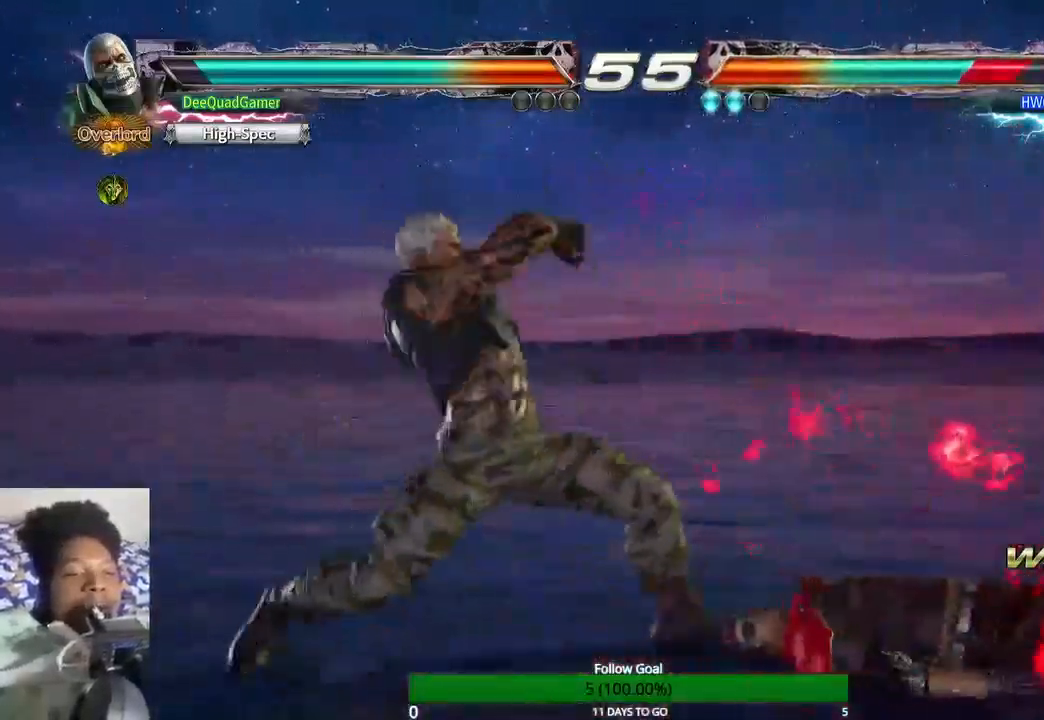
Gameplay with a controller (PlayStation layout); each line is a JSON object with the inputs held at the frame after it. "events" lists button and stick changes between this image and that frame as [ms after this image, input, new state], when the widget could be followed in between. Not read: L3 R3.
{"buttons": [], "left_stick": "center", "right_stick": "center", "events": []}
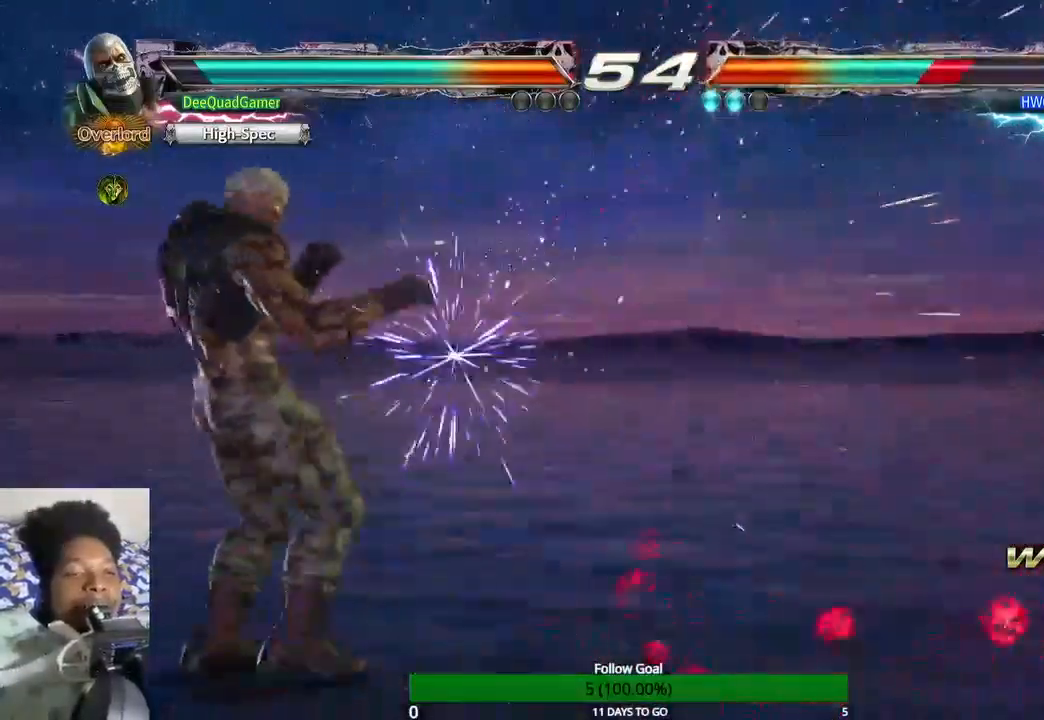
{"buttons": [], "left_stick": "center", "right_stick": "center", "events": [[133, "left_stick", "right"], [233, "left_stick", "center"], [300, "left_stick", "right"], [467, "left_stick", "center"]]}
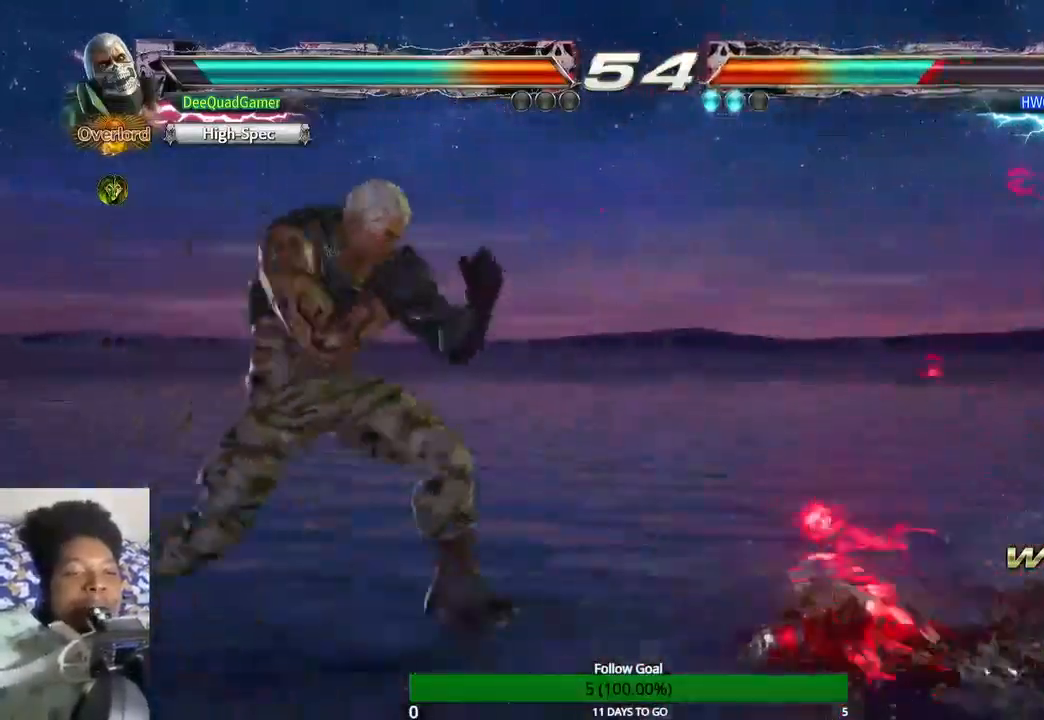
{"buttons": [], "left_stick": "center", "right_stick": "center", "events": [[133, "left_stick", "down-left"], [233, "left_stick", "center"], [300, "CIRCLE", "down"], [433, "CIRCLE", "up"]]}
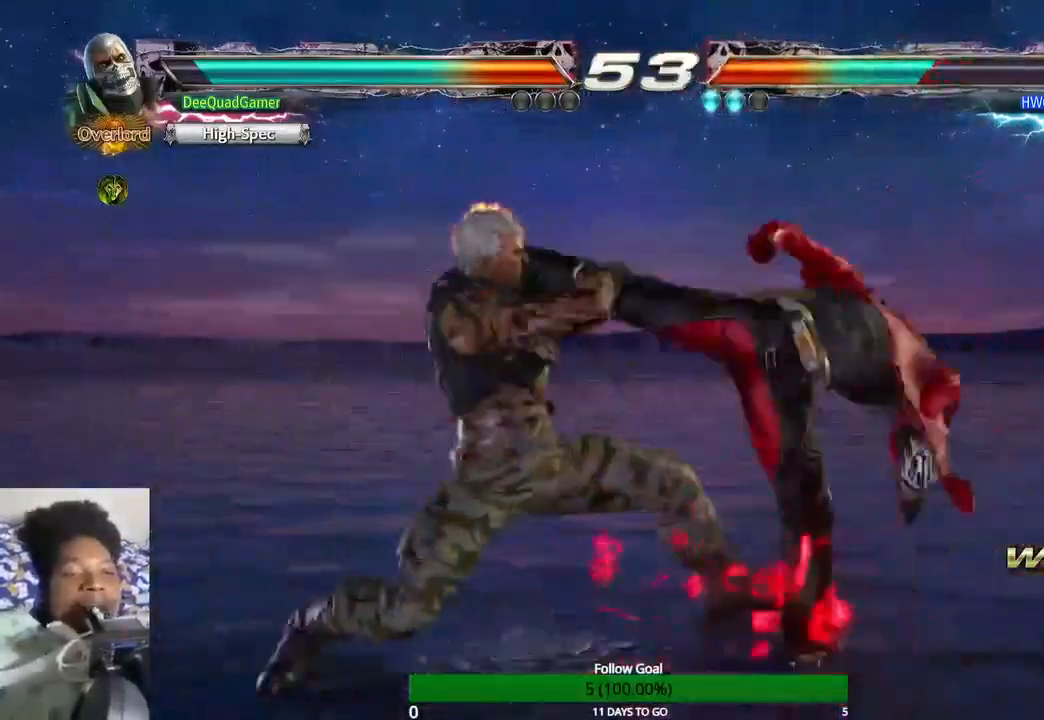
{"buttons": [], "left_stick": "left", "right_stick": "center", "events": [[400, "left_stick", "left"]]}
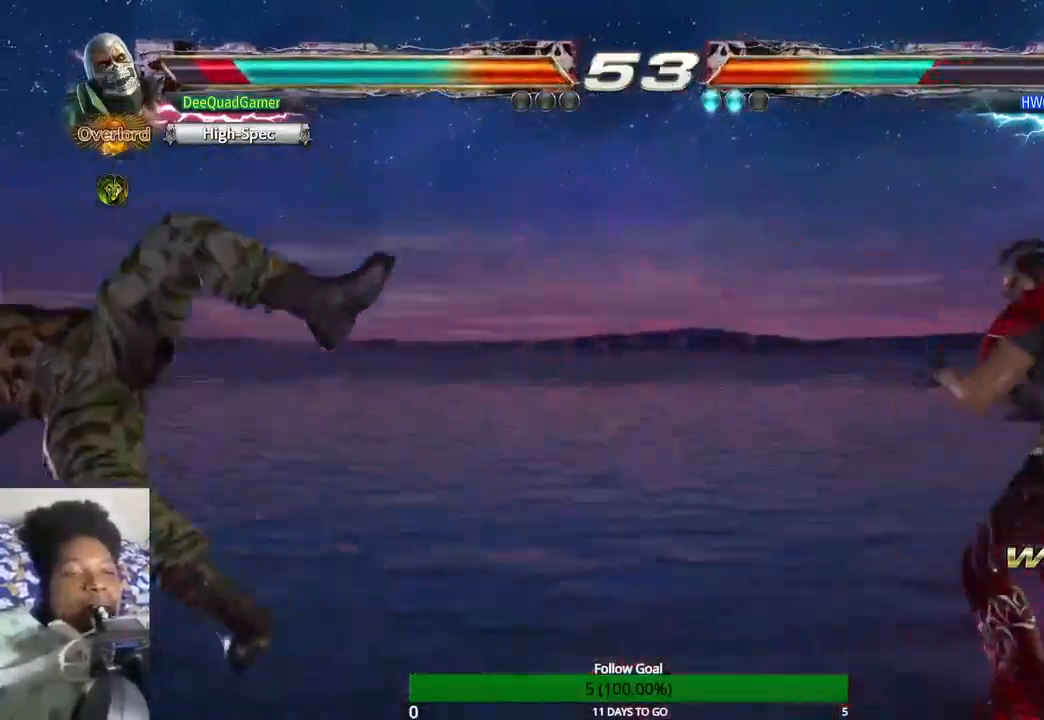
{"buttons": [], "left_stick": "center", "right_stick": "center", "events": [[467, "left_stick", "center"]]}
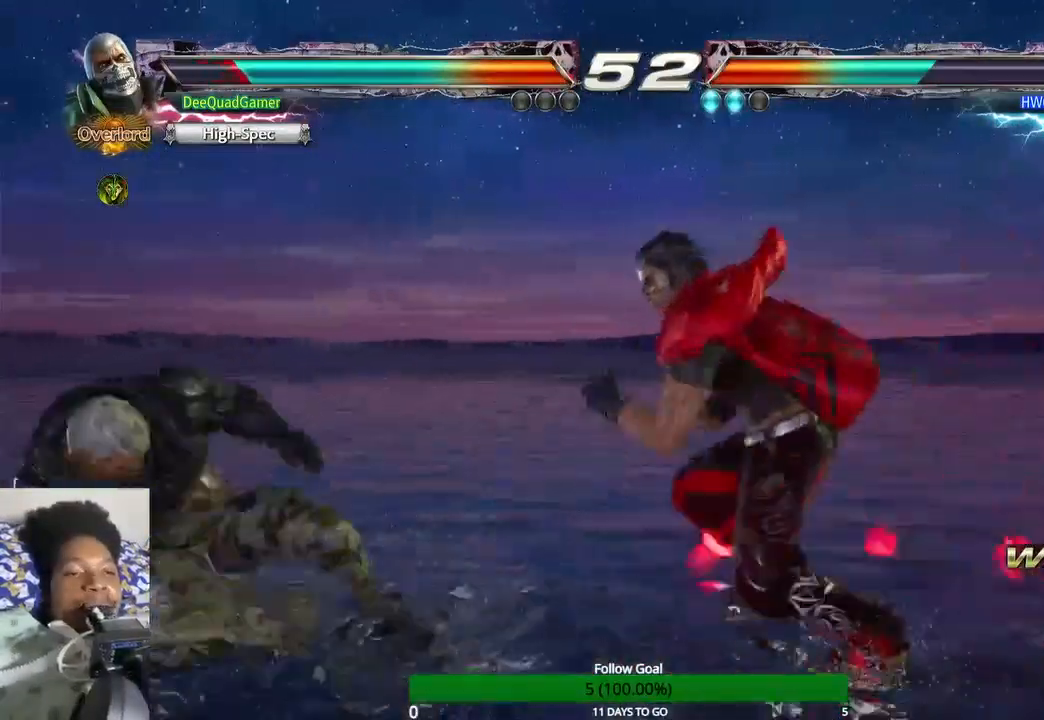
{"buttons": [], "left_stick": "left", "right_stick": "center", "events": [[100, "left_stick", "left"], [200, "left_stick", "center"], [267, "left_stick", "left"]]}
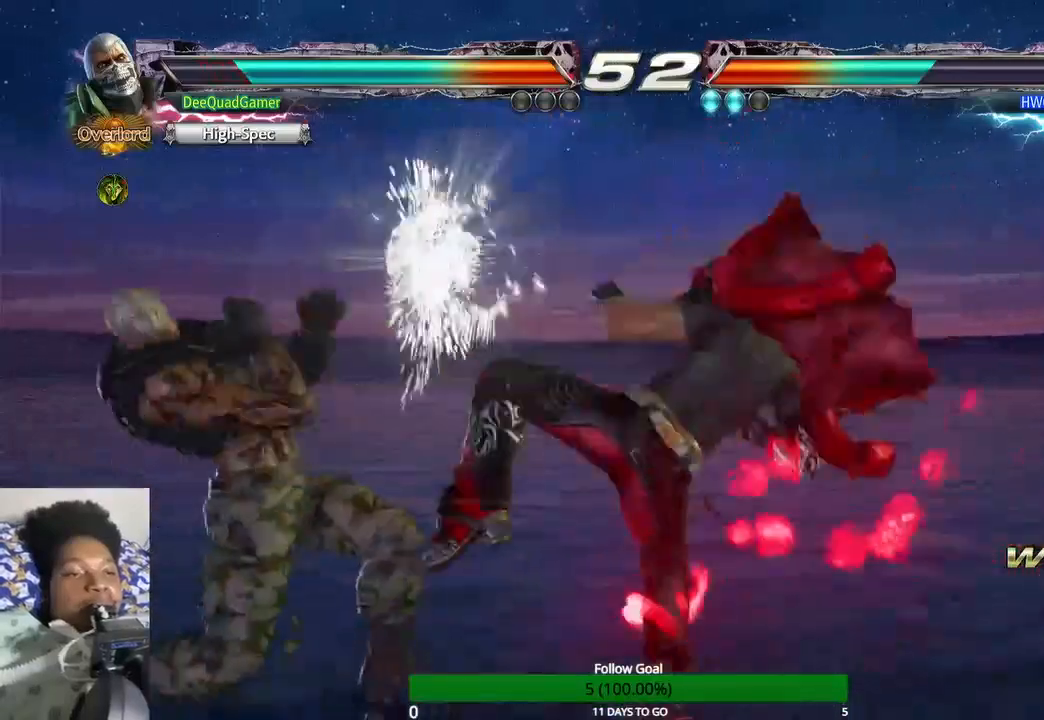
{"buttons": [], "left_stick": "left", "right_stick": "center", "events": []}
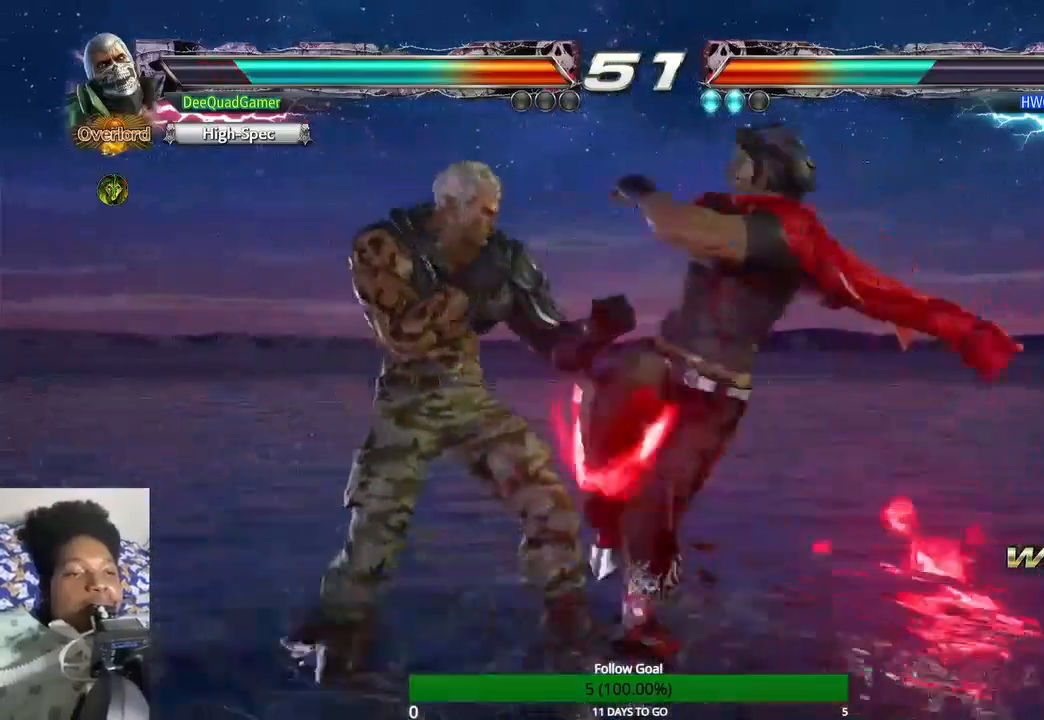
{"buttons": [], "left_stick": "left", "right_stick": "center", "events": []}
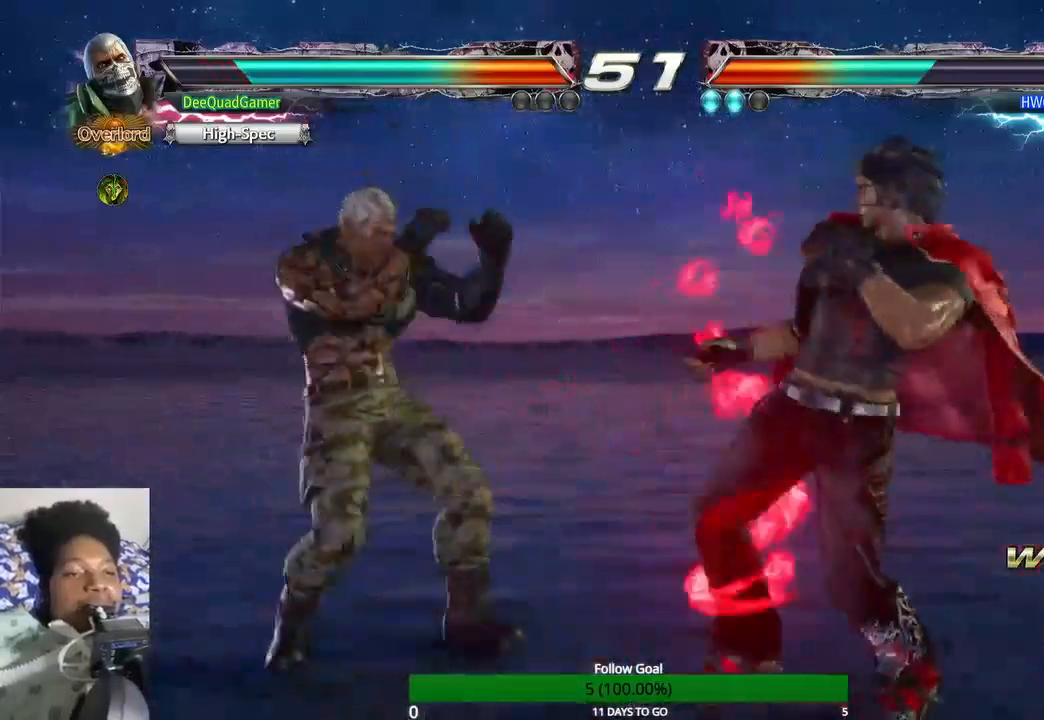
{"buttons": [], "left_stick": "left", "right_stick": "center", "events": []}
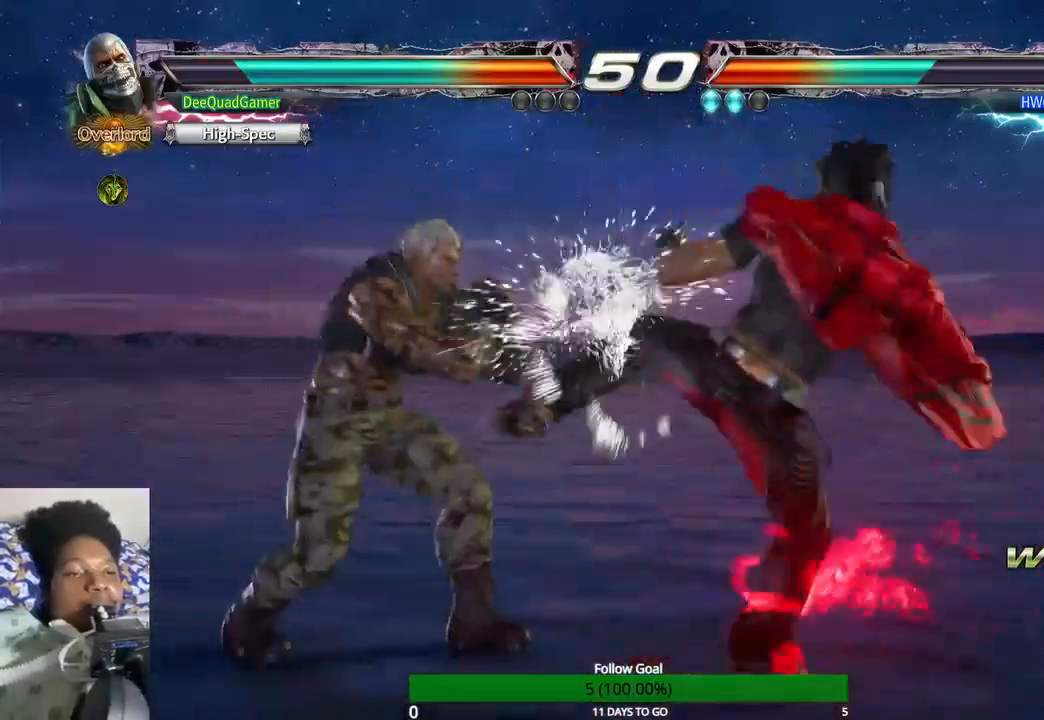
{"buttons": [], "left_stick": "left", "right_stick": "center", "events": []}
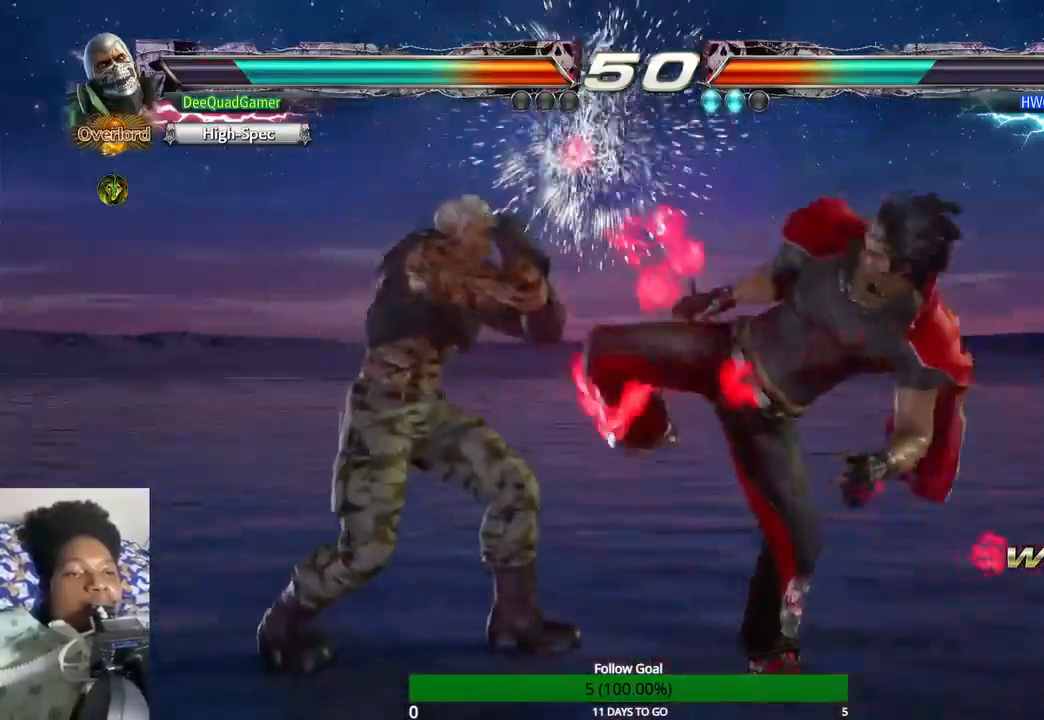
{"buttons": [], "left_stick": "left", "right_stick": "center", "events": []}
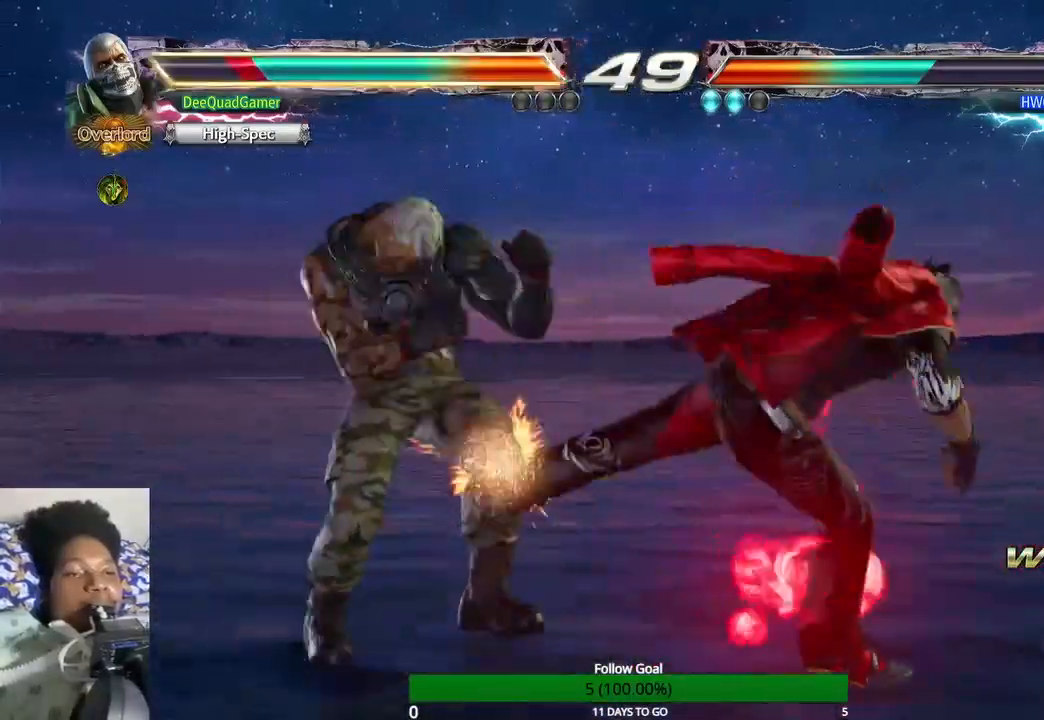
{"buttons": [], "left_stick": "center", "right_stick": "center", "events": [[333, "left_stick", "center"]]}
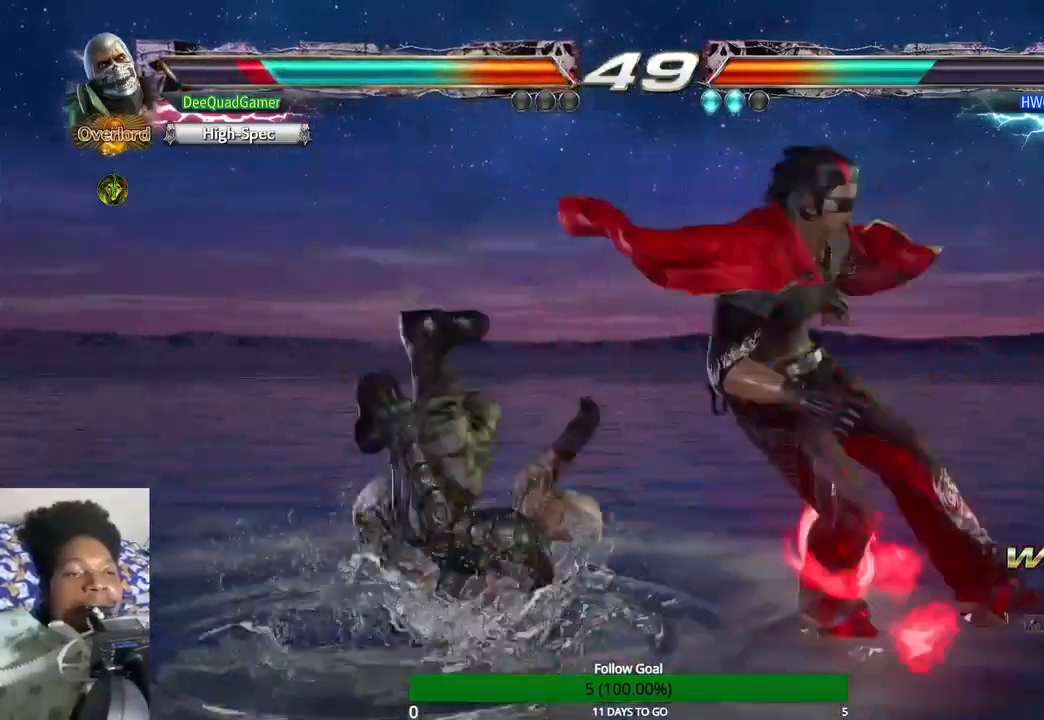
{"buttons": [], "left_stick": "center", "right_stick": "center", "events": [[133, "SQUARE", "down"], [200, "SQUARE", "up"], [300, "SQUARE", "down"], [433, "SQUARE", "up"]]}
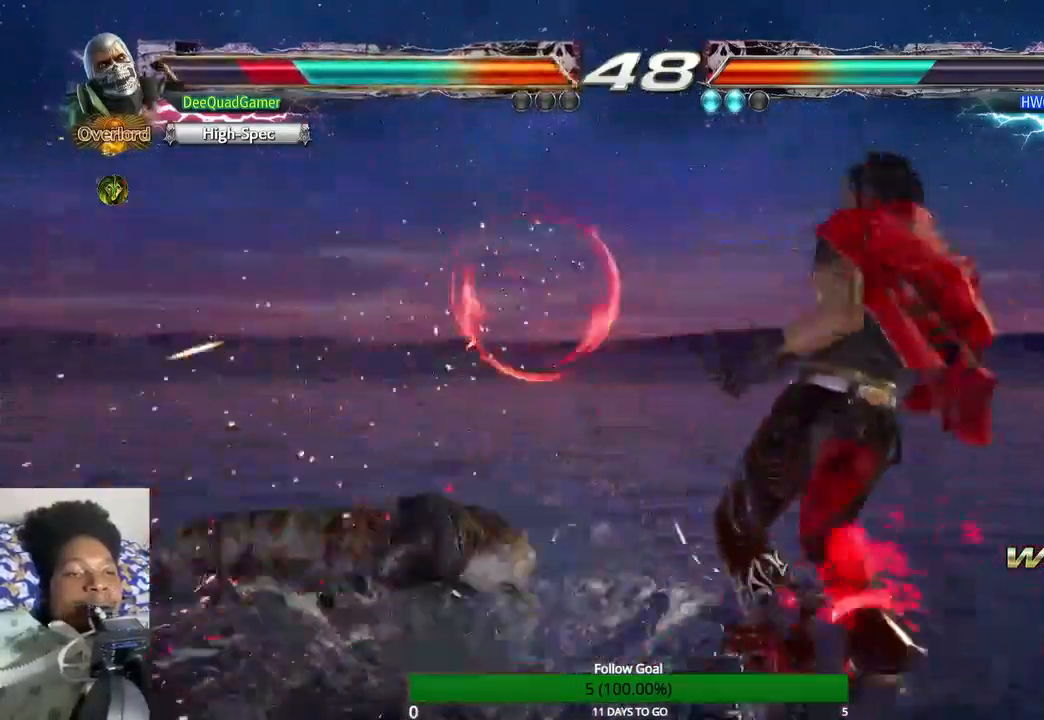
{"buttons": [], "left_stick": "left", "right_stick": "center", "events": [[67, "left_stick", "left"]]}
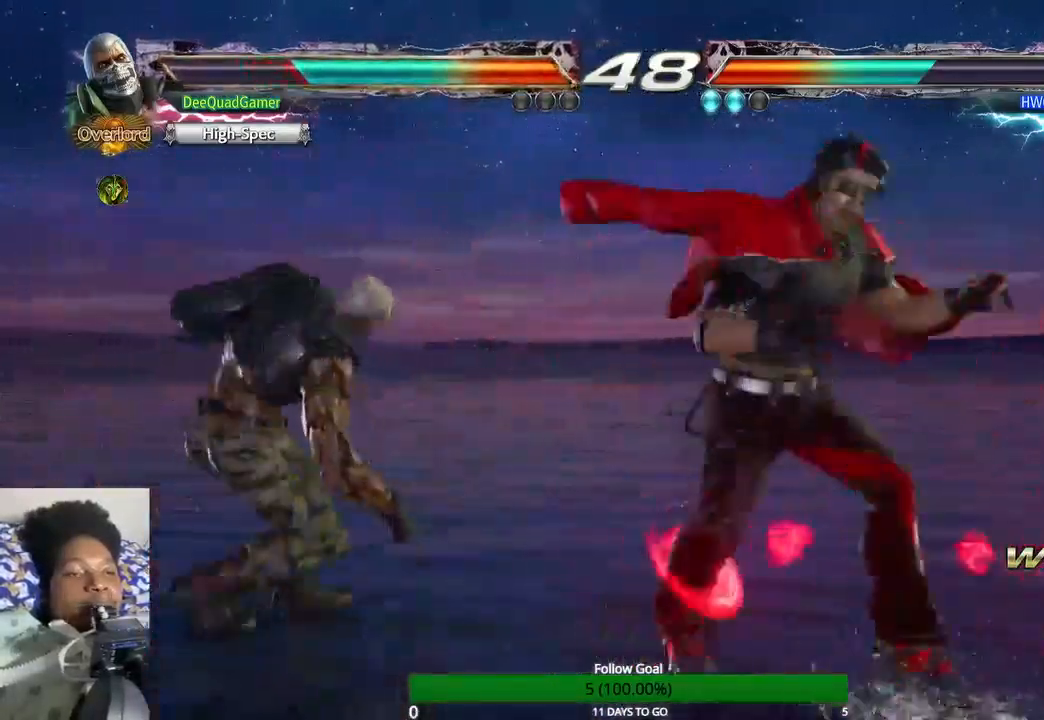
{"buttons": [], "left_stick": "center", "right_stick": "center", "events": [[433, "left_stick", "center"]]}
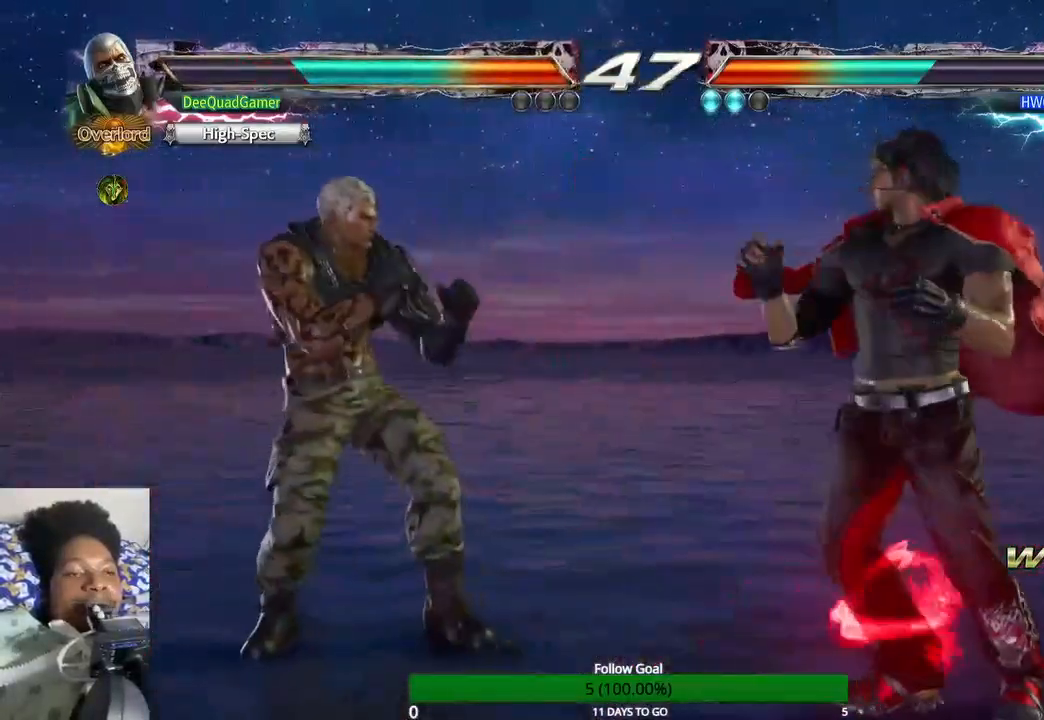
{"buttons": [], "left_stick": "up", "right_stick": "center", "events": [[67, "left_stick", "up"], [133, "left_stick", "center"], [233, "left_stick", "up"]]}
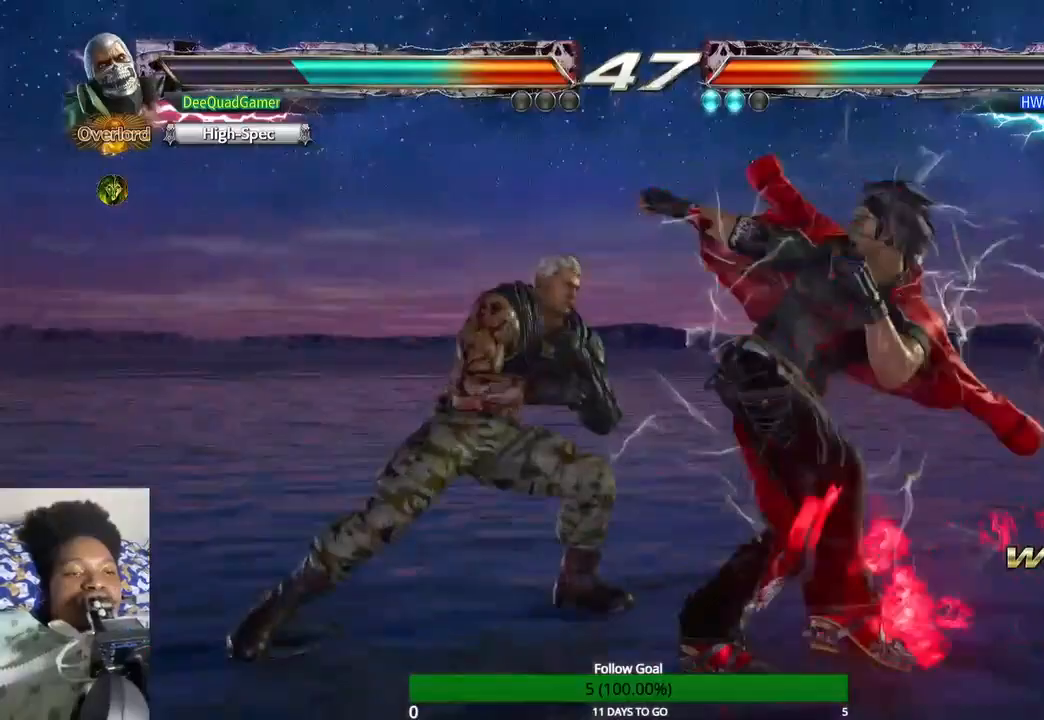
{"buttons": [], "left_stick": "up", "right_stick": "center", "events": [[267, "CROSS", "down"], [367, "CROSS", "up"]]}
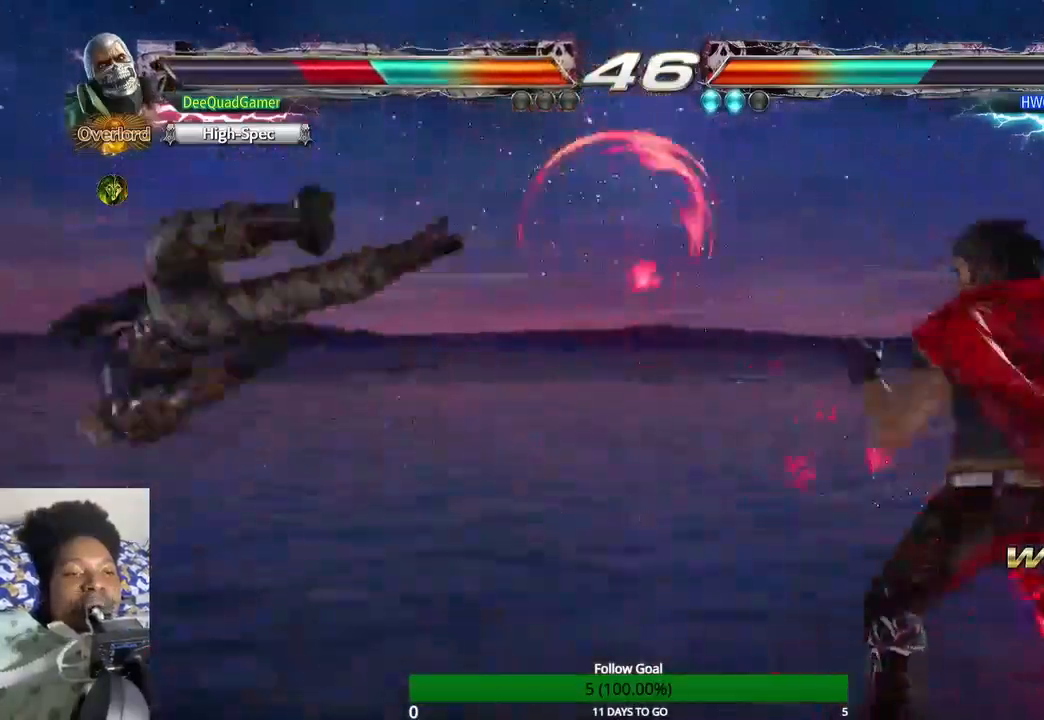
{"buttons": [], "left_stick": "up", "right_stick": "center", "events": []}
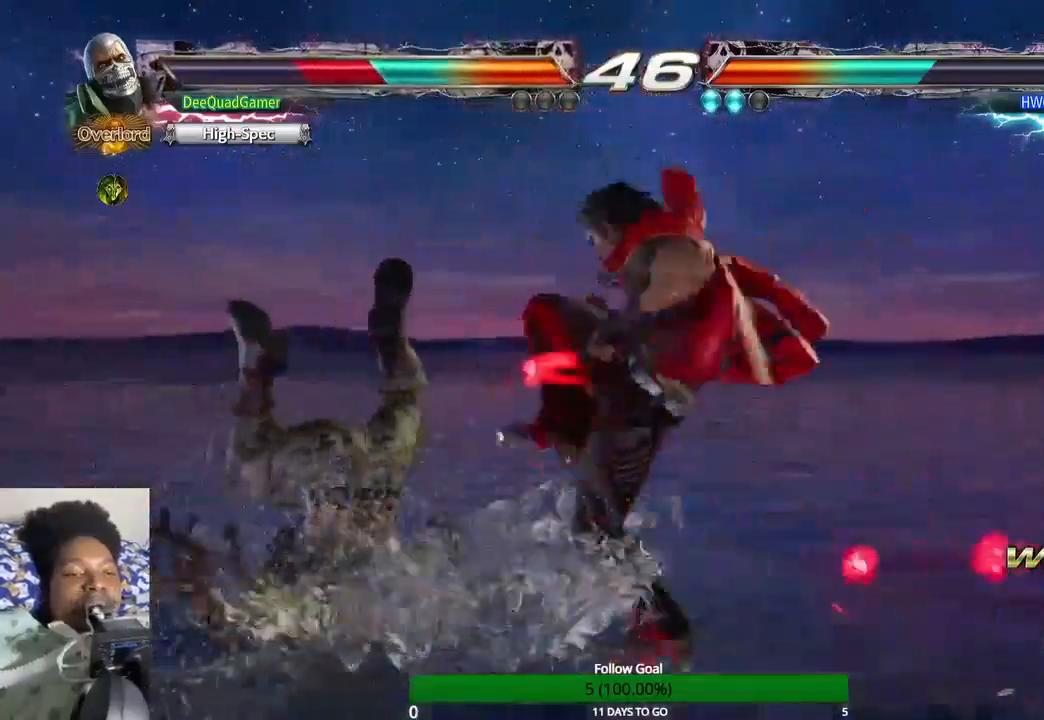
{"buttons": [], "left_stick": "center", "right_stick": "center", "events": [[333, "left_stick", "center"]]}
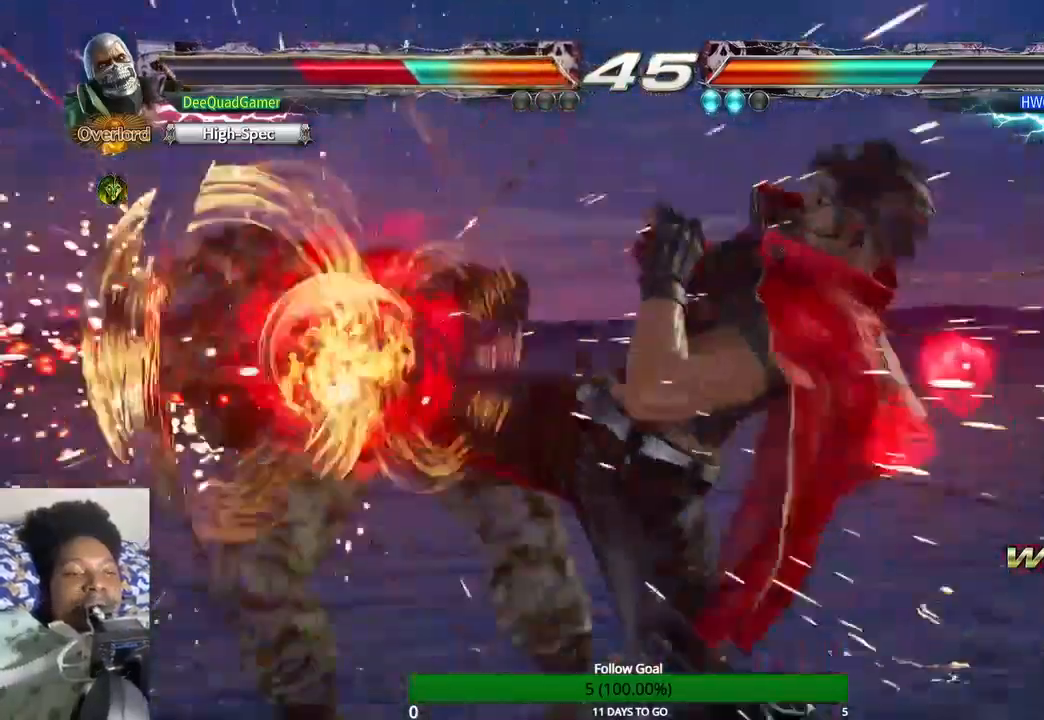
{"buttons": [], "left_stick": "center", "right_stick": "center", "events": []}
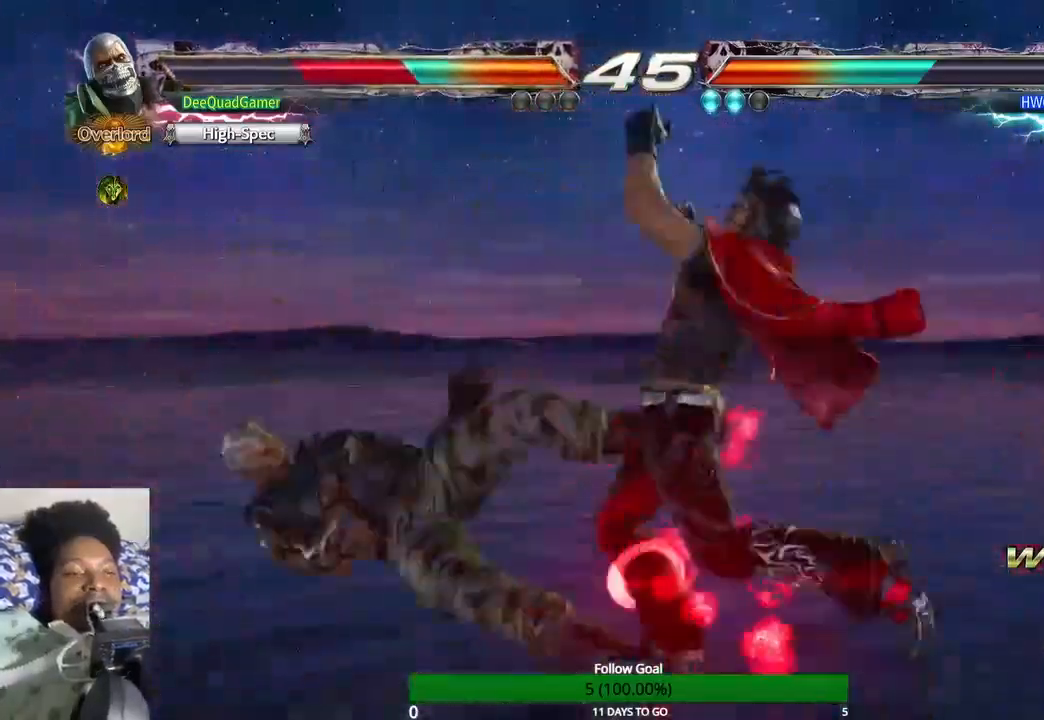
{"buttons": [], "left_stick": "center", "right_stick": "center", "events": []}
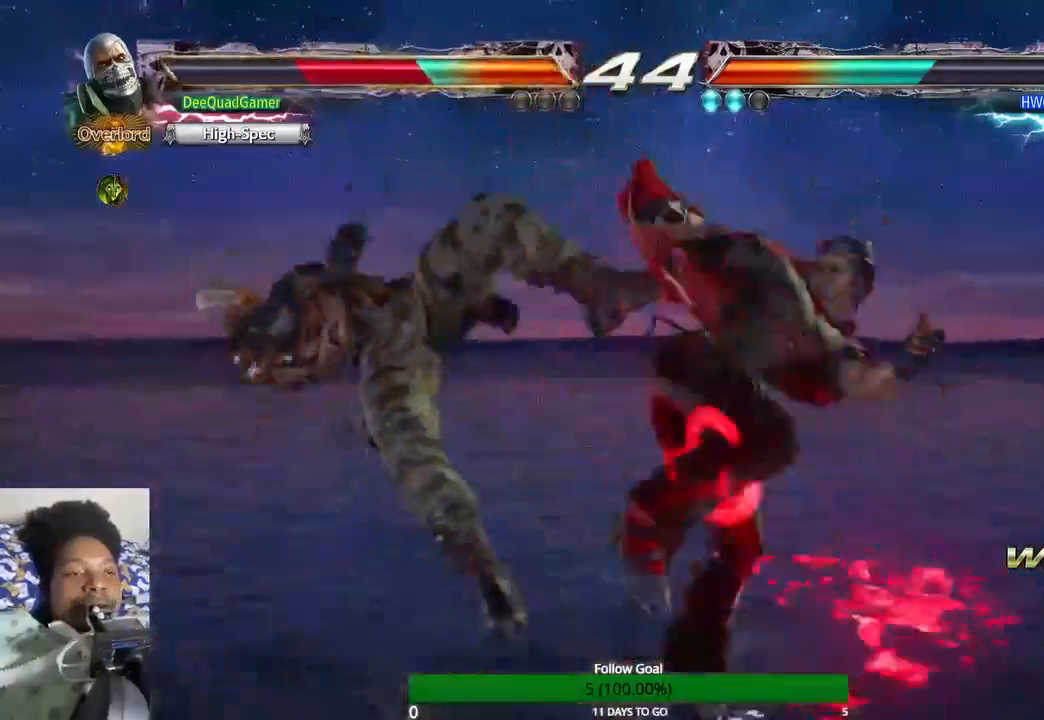
{"buttons": [], "left_stick": "center", "right_stick": "center", "events": []}
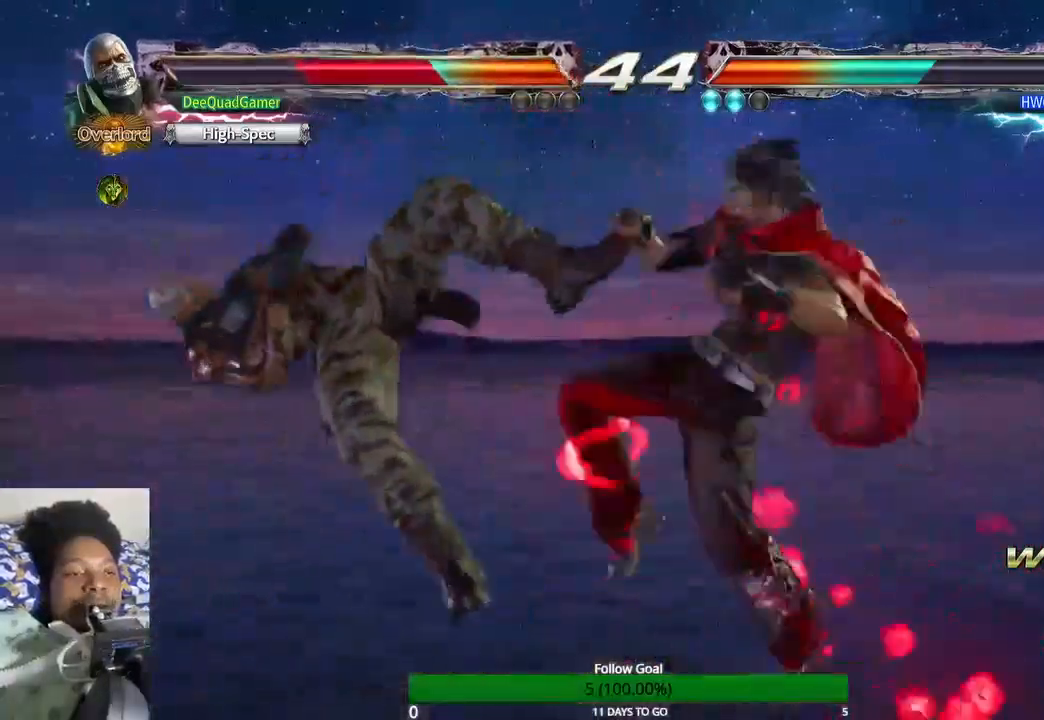
{"buttons": [], "left_stick": "center", "right_stick": "center", "events": []}
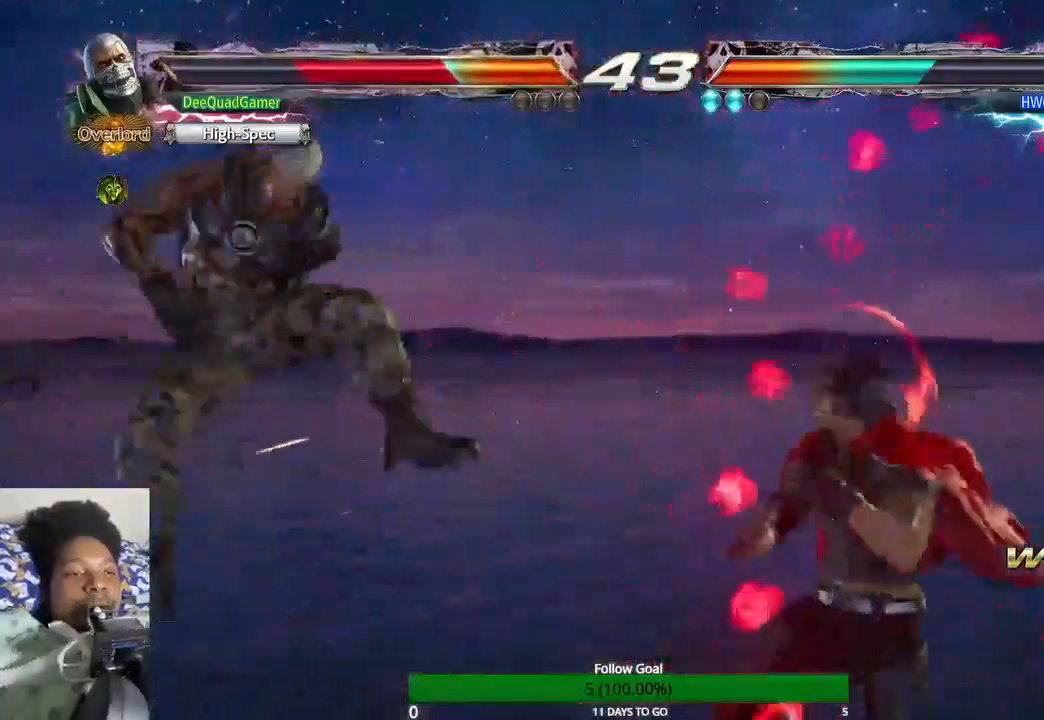
{"buttons": [], "left_stick": "left", "right_stick": "center", "events": [[33, "left_stick", "left"]]}
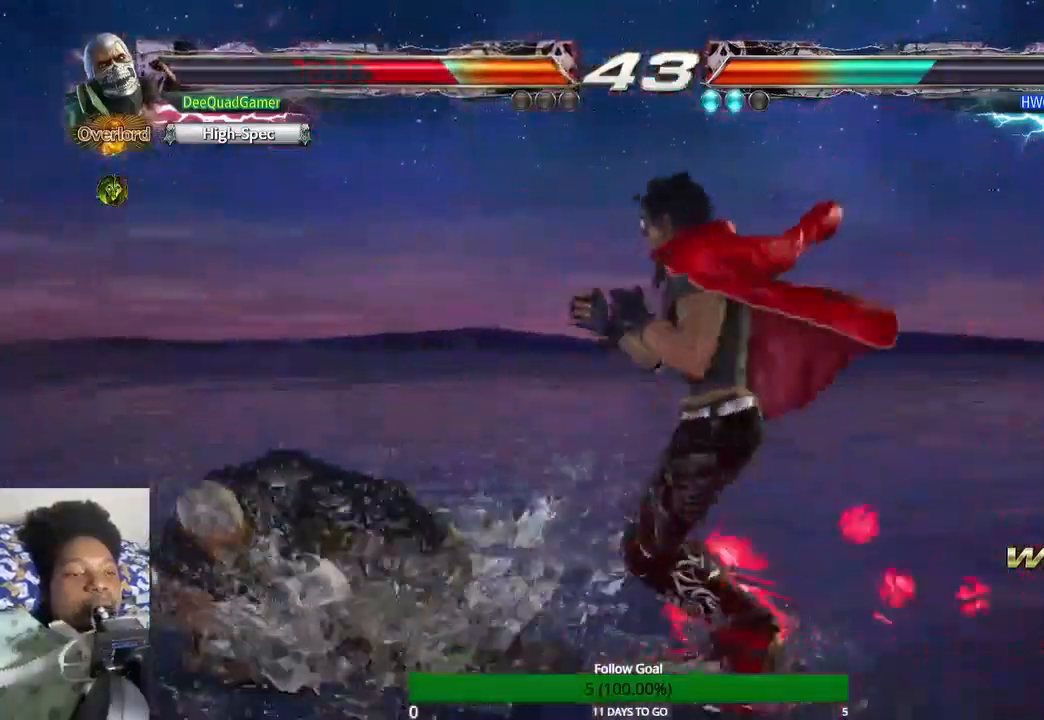
{"buttons": [], "left_stick": "left", "right_stick": "center", "events": []}
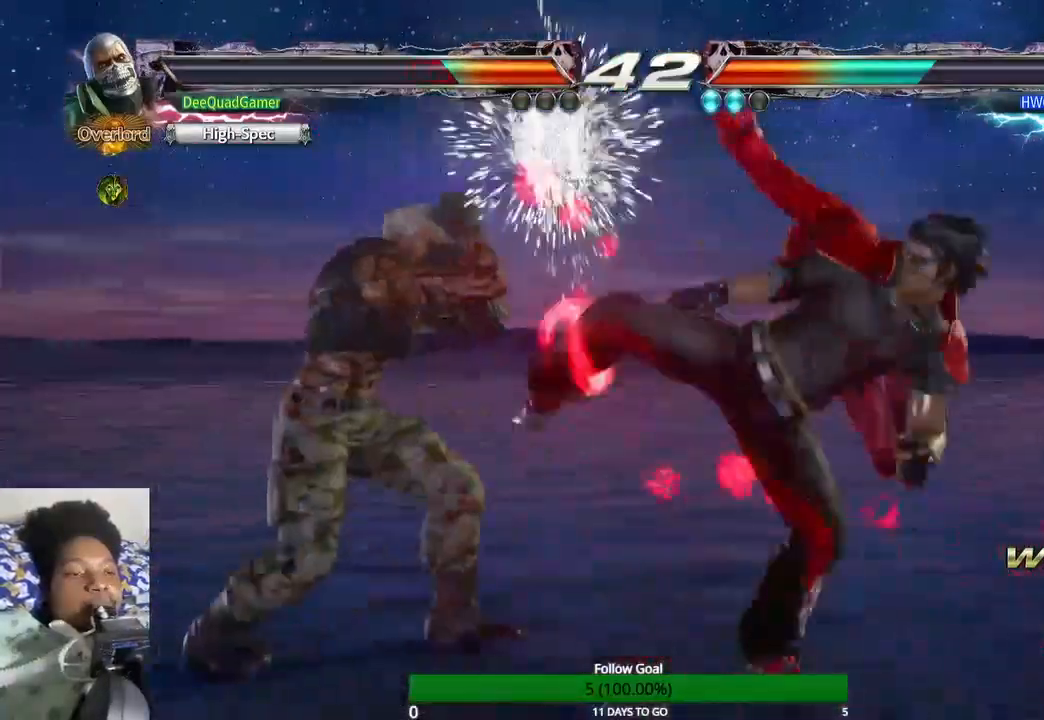
{"buttons": [], "left_stick": "left", "right_stick": "center", "events": []}
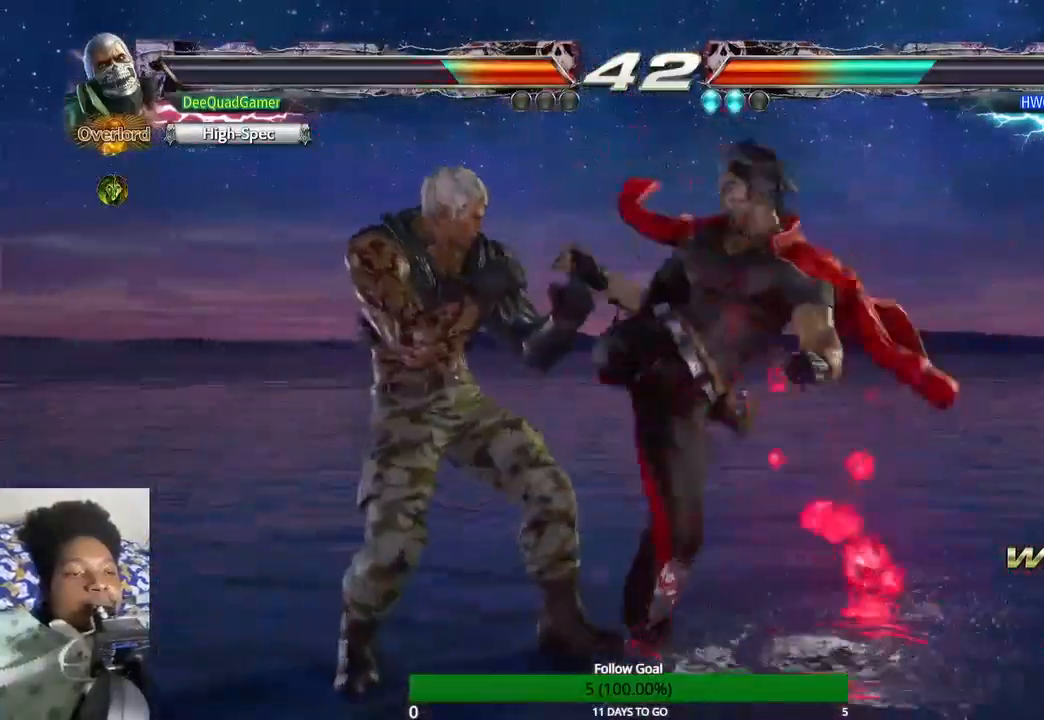
{"buttons": [], "left_stick": "left", "right_stick": "center", "events": []}
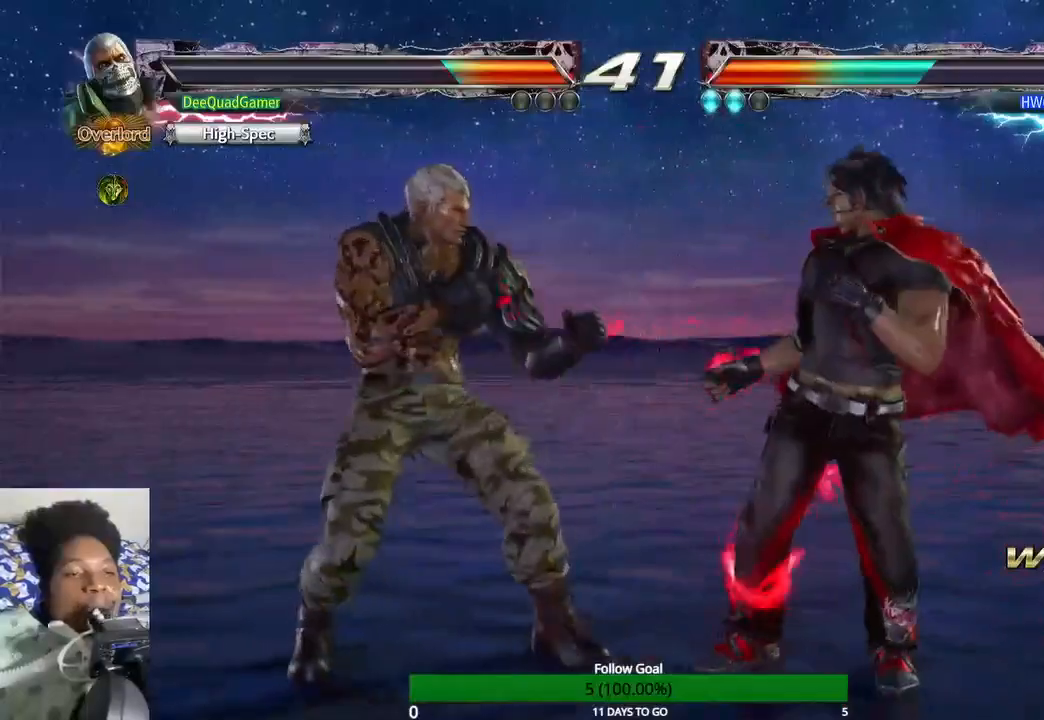
{"buttons": [], "left_stick": "center", "right_stick": "center", "events": [[33, "left_stick", "down"], [100, "left_stick", "down-right"], [333, "CROSS", "down"], [333, "left_stick", "center"], [467, "CROSS", "up"]]}
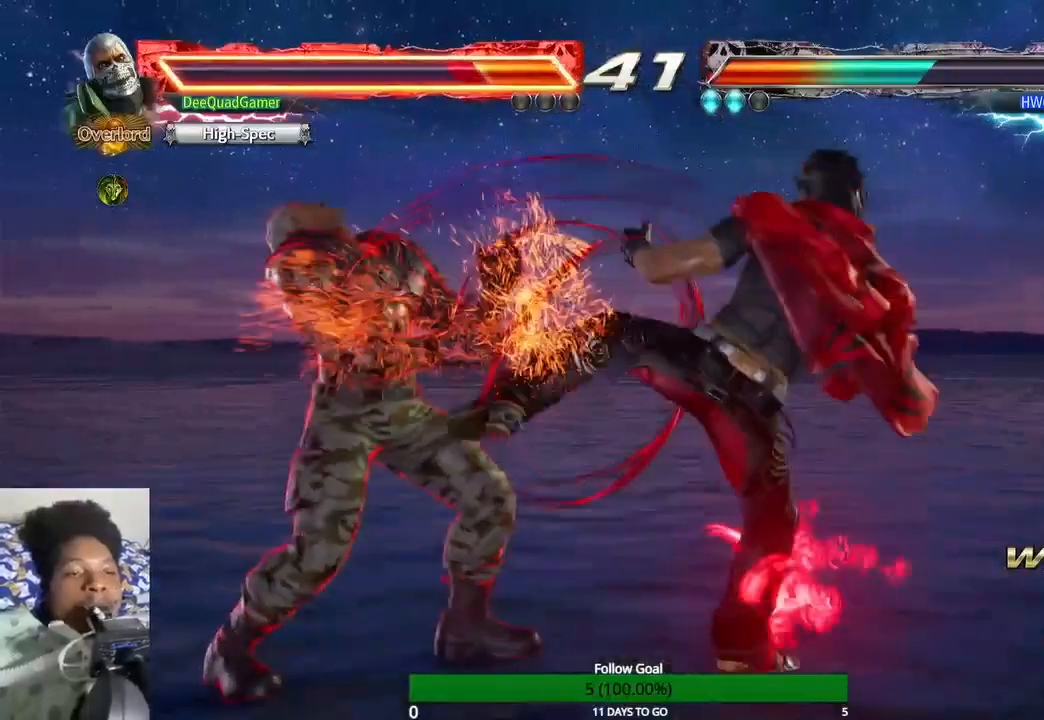
{"buttons": [], "left_stick": "left", "right_stick": "center", "events": [[33, "CIRCLE", "down"], [233, "CIRCLE", "up"], [333, "left_stick", "left"]]}
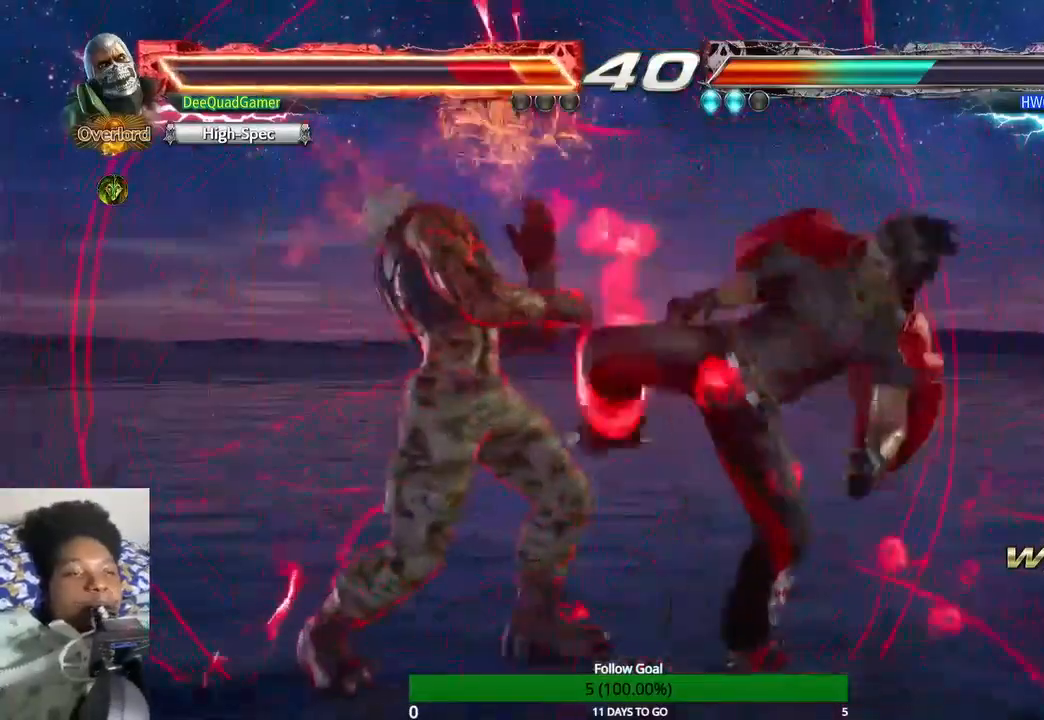
{"buttons": [], "left_stick": "left", "right_stick": "center", "events": []}